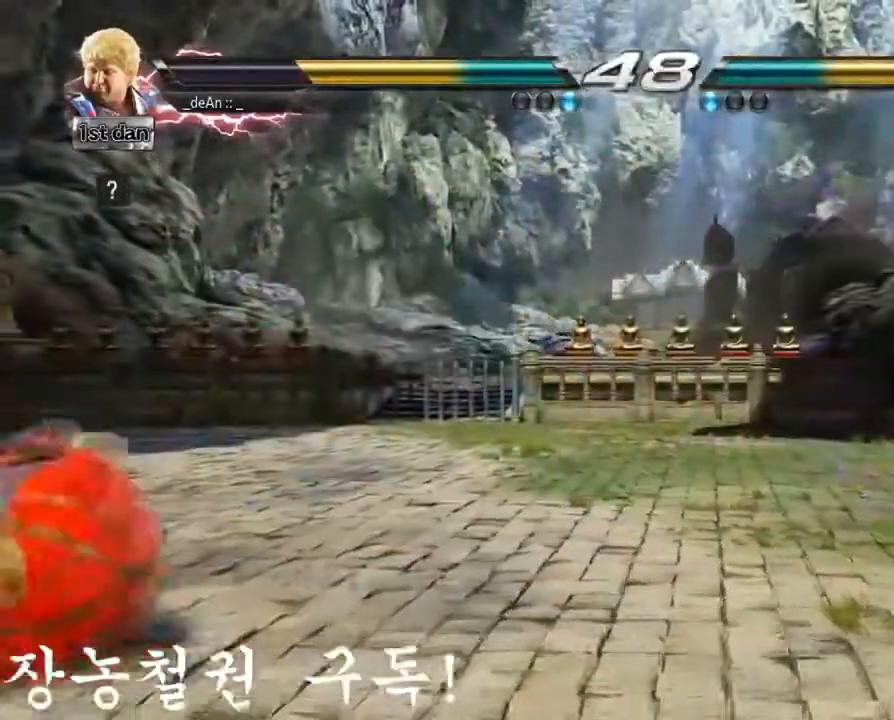
Gameplay with a controller (arcade stick); each line is a JSON object with the inputs held at the frame after it (dt_ms = milliseconds from this image to that frame). "events" lists button and stick changes between this image and that frame as [ms after this image, input, new state], when the widget could be followed in between. Not read: L3 R3.
{"dt_ms": 501, "buttons": [], "left_stick": "right", "events": [[267, "left_stick", "right"], [317, "left_stick", "center"], [401, "left_stick", "right"]]}
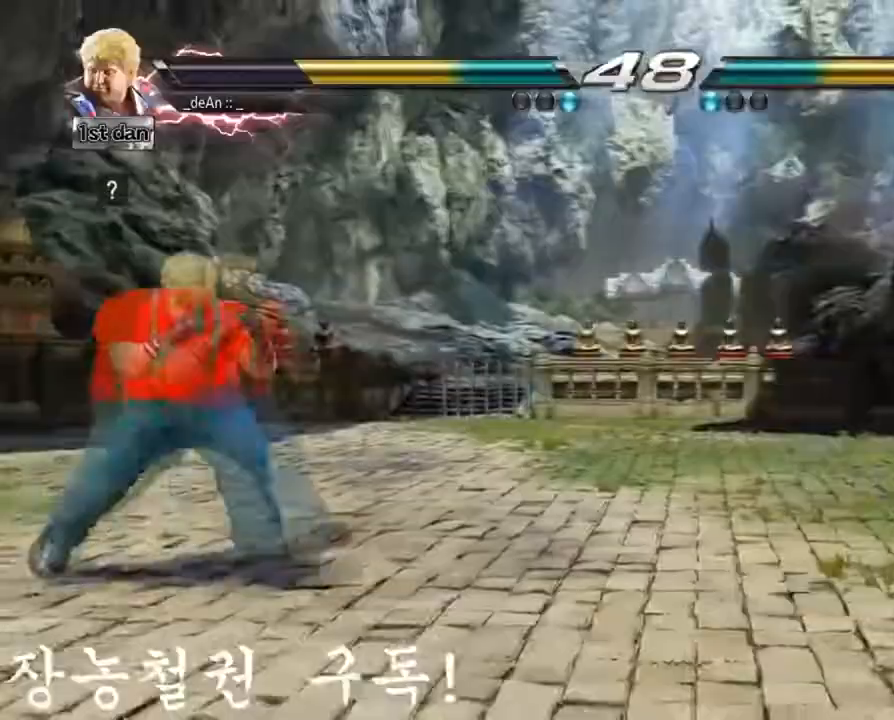
{"dt_ms": 500, "buttons": ["SQUARE"], "left_stick": "center", "events": [[384, "SQUARE", "down"], [417, "left_stick", "center"]]}
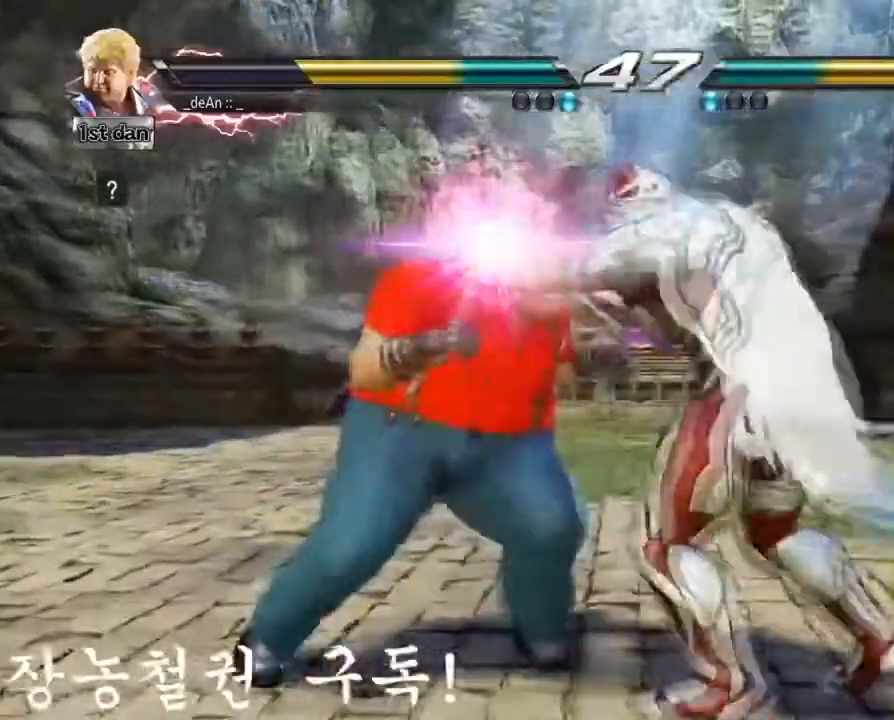
{"dt_ms": 501, "buttons": ["SQUARE"], "left_stick": "center", "events": [[17, "SQUARE", "up"], [251, "SQUARE", "down"]]}
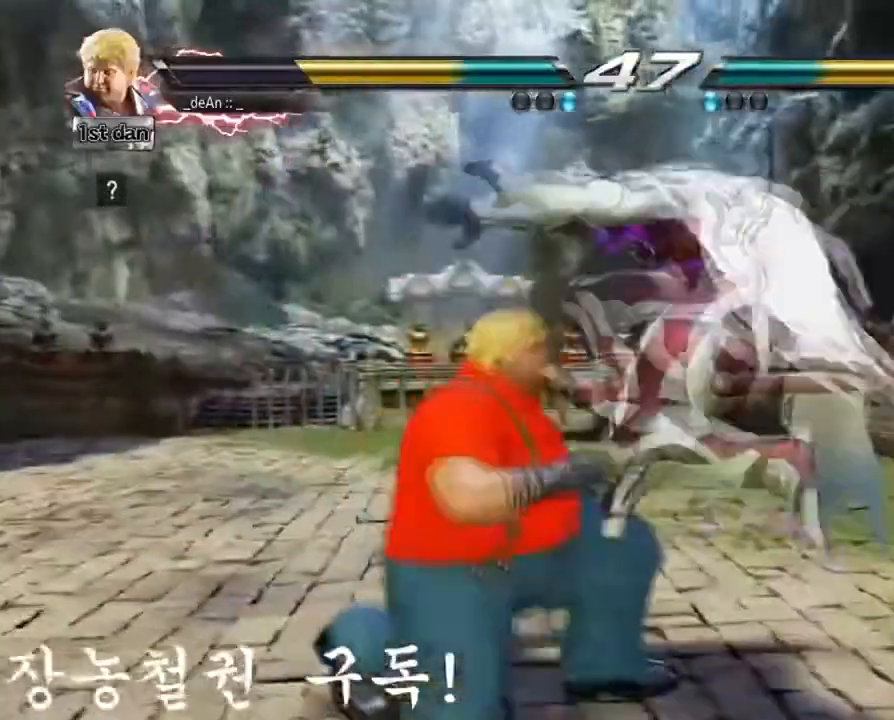
{"dt_ms": 500, "buttons": [], "left_stick": "center", "events": [[183, "SQUARE", "up"], [250, "SQUARE", "down"], [384, "SQUARE", "up"]]}
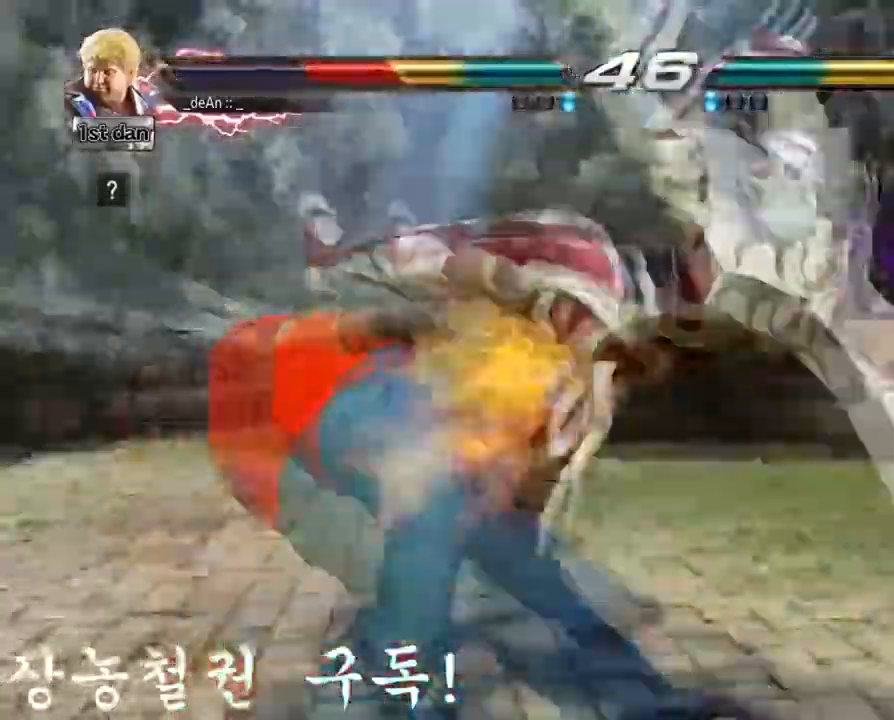
{"dt_ms": 501, "buttons": [], "left_stick": "center", "events": []}
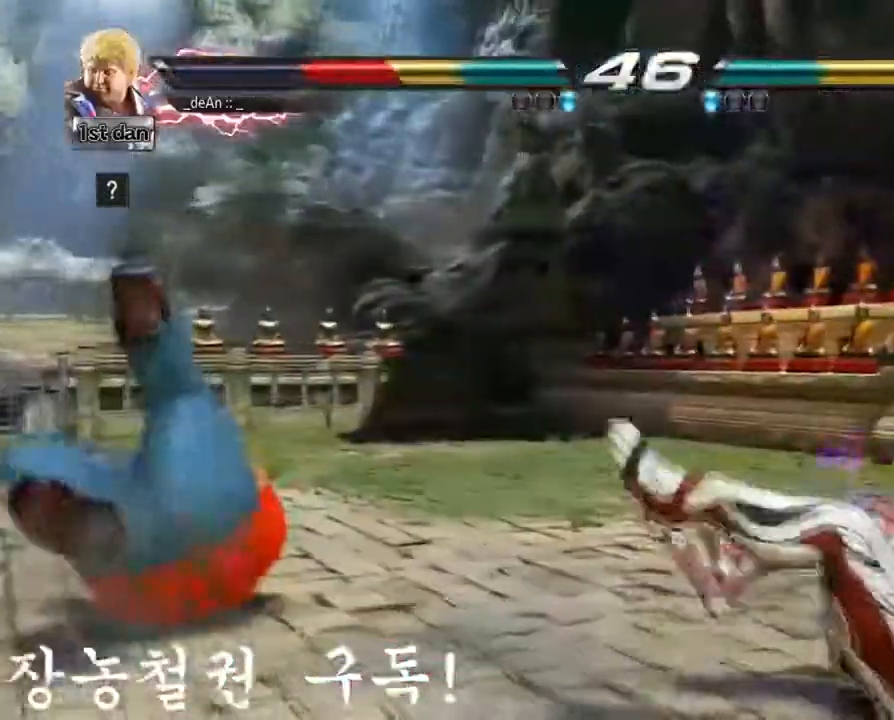
{"dt_ms": 500, "buttons": [], "left_stick": "up", "events": [[367, "left_stick", "up"]]}
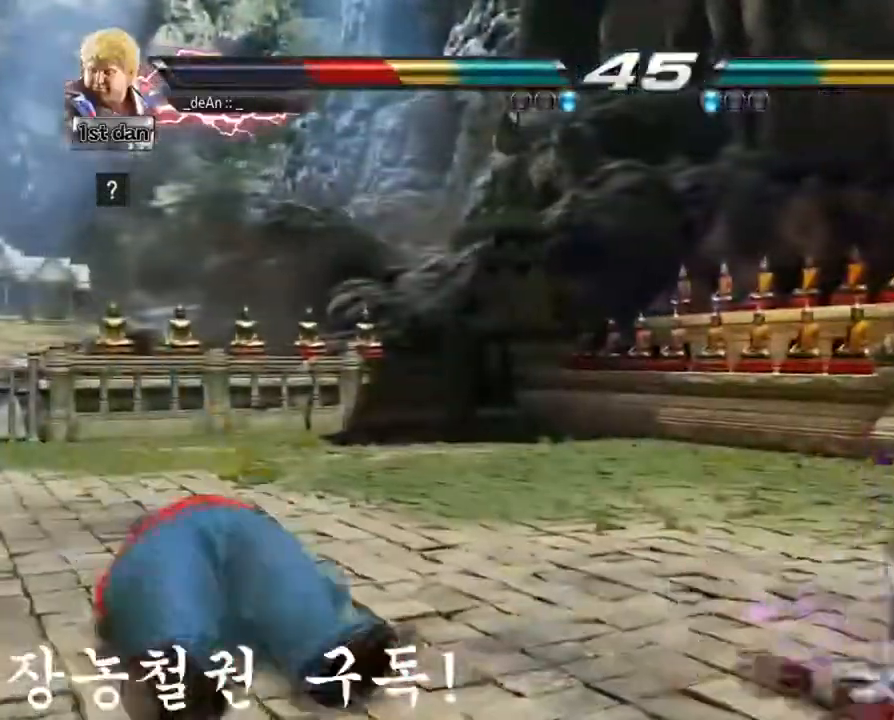
{"dt_ms": 501, "buttons": [], "left_stick": "right", "events": [[67, "left_stick", "center"], [217, "left_stick", "right"], [317, "left_stick", "center"], [367, "left_stick", "right"]]}
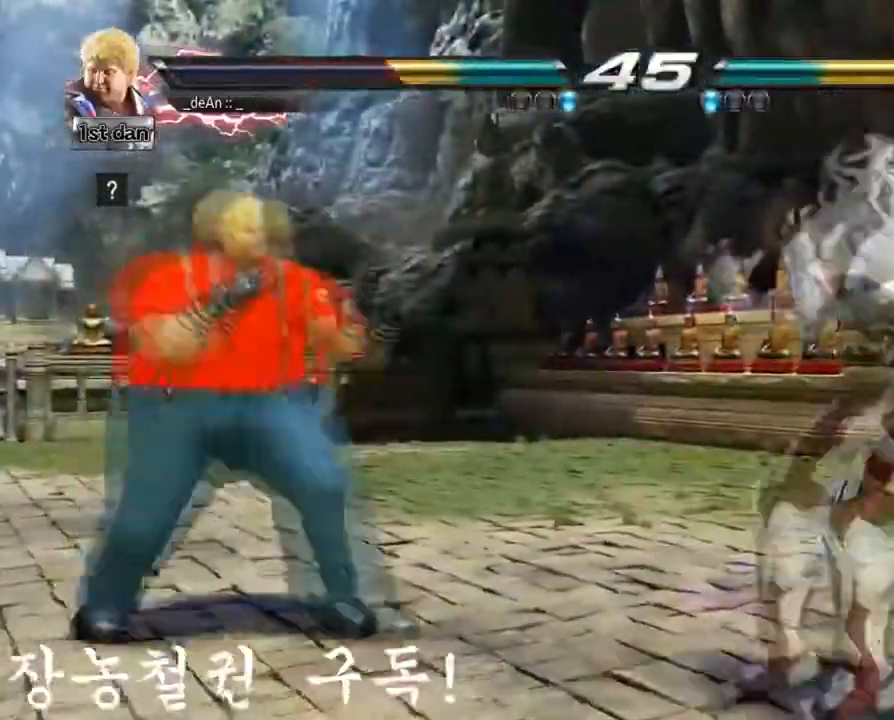
{"dt_ms": 984, "buttons": [], "left_stick": "center", "events": [[33, "TRIANGLE", "down"], [50, "SQUARE", "down"], [117, "SQUARE", "up"], [117, "TRIANGLE", "up"], [167, "left_stick", "center"], [233, "CIRCLE", "down"], [317, "CIRCLE", "up"], [500, "CIRCLE", "down"], [617, "CIRCLE", "up"], [851, "left_stick", "right"], [917, "left_stick", "center"]]}
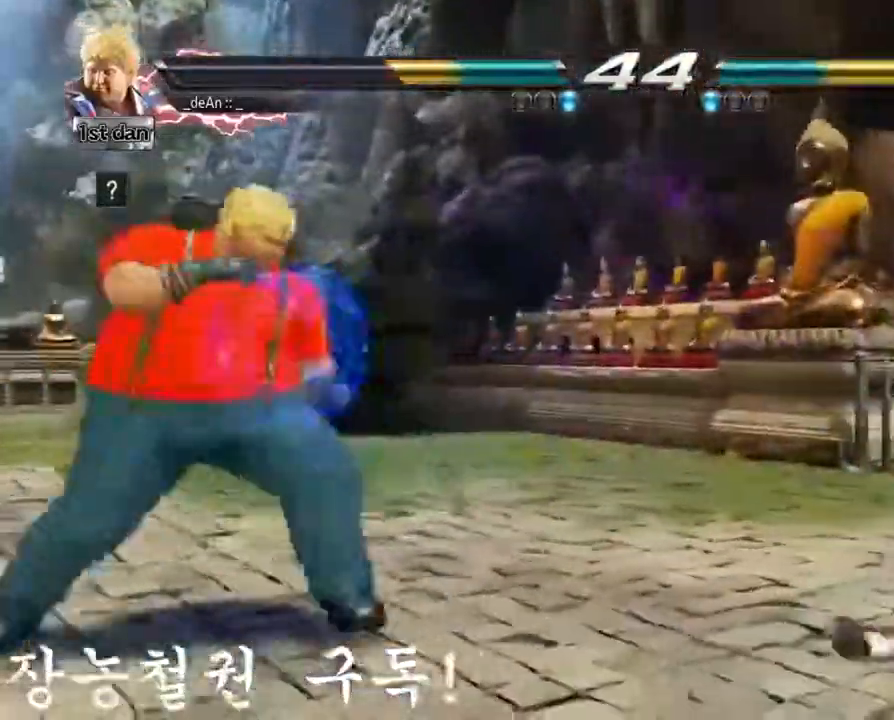
{"dt_ms": 501, "buttons": [], "left_stick": "left", "events": [[17, "left_stick", "right"], [300, "left_stick", "left"], [401, "left_stick", "center"], [451, "left_stick", "left"]]}
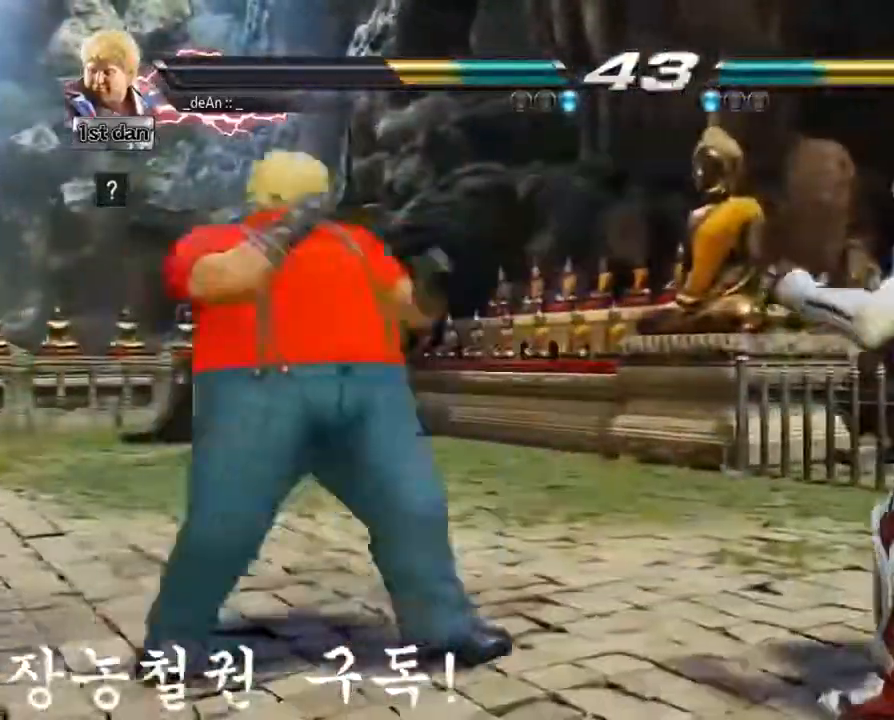
{"dt_ms": 500, "buttons": ["SQUARE", "TRIANGLE"], "left_stick": "right", "events": [[66, "left_stick", "center"], [166, "left_stick", "right"], [250, "left_stick", "down-right"], [283, "CIRCLE", "down"], [333, "CIRCLE", "up"], [383, "left_stick", "right"], [450, "SQUARE", "down"], [450, "TRIANGLE", "down"]]}
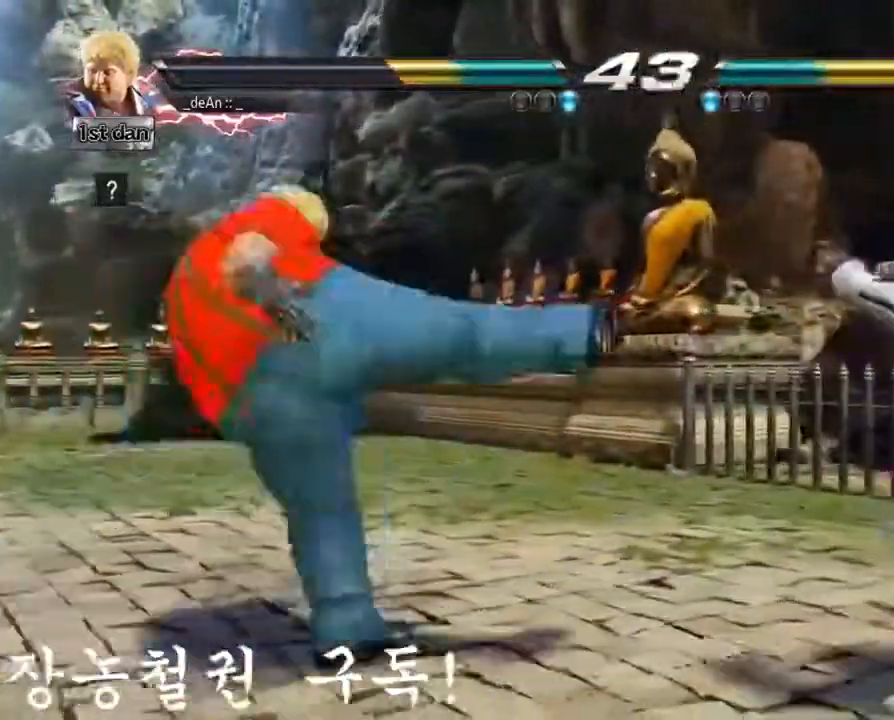
{"dt_ms": 501, "buttons": [], "left_stick": "center", "events": [[17, "SQUARE", "up"], [50, "left_stick", "center"], [67, "TRIANGLE", "up"], [84, "SQUARE", "down"], [84, "TRIANGLE", "down"], [184, "SQUARE", "up"], [184, "left_stick", "left"], [200, "TRIANGLE", "up"], [501, "left_stick", "center"]]}
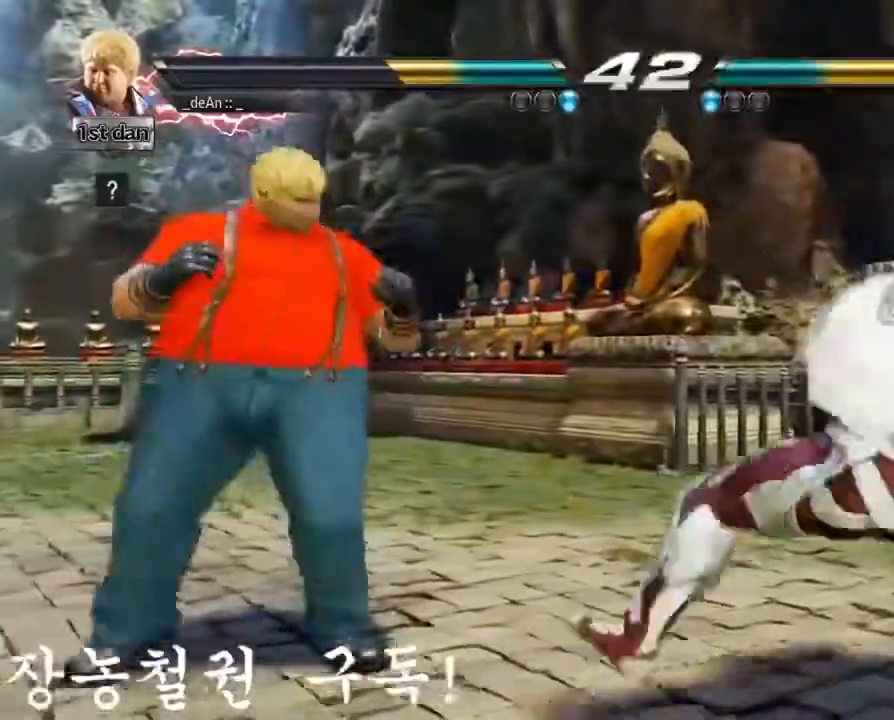
{"dt_ms": 500, "buttons": ["SQUARE", "TRIANGLE"], "left_stick": "center", "events": [[216, "CIRCLE", "down"], [216, "left_stick", "down-right"], [283, "left_stick", "right"], [300, "CIRCLE", "up"], [350, "TRIANGLE", "down"], [400, "left_stick", "center"], [433, "TRIANGLE", "up"], [483, "SQUARE", "down"], [483, "TRIANGLE", "down"]]}
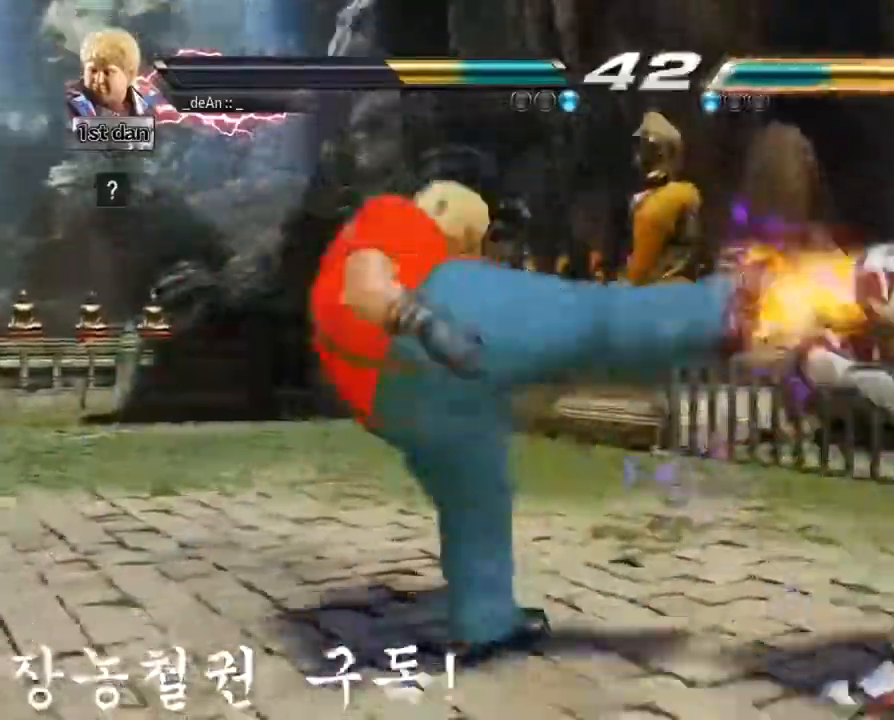
{"dt_ms": 501, "buttons": [], "left_stick": "center", "events": [[50, "SQUARE", "up"], [67, "TRIANGLE", "up"], [117, "SQUARE", "down"], [117, "TRIANGLE", "down"], [184, "SQUARE", "up"], [234, "TRIANGLE", "up"], [384, "left_stick", "right"], [501, "left_stick", "center"]]}
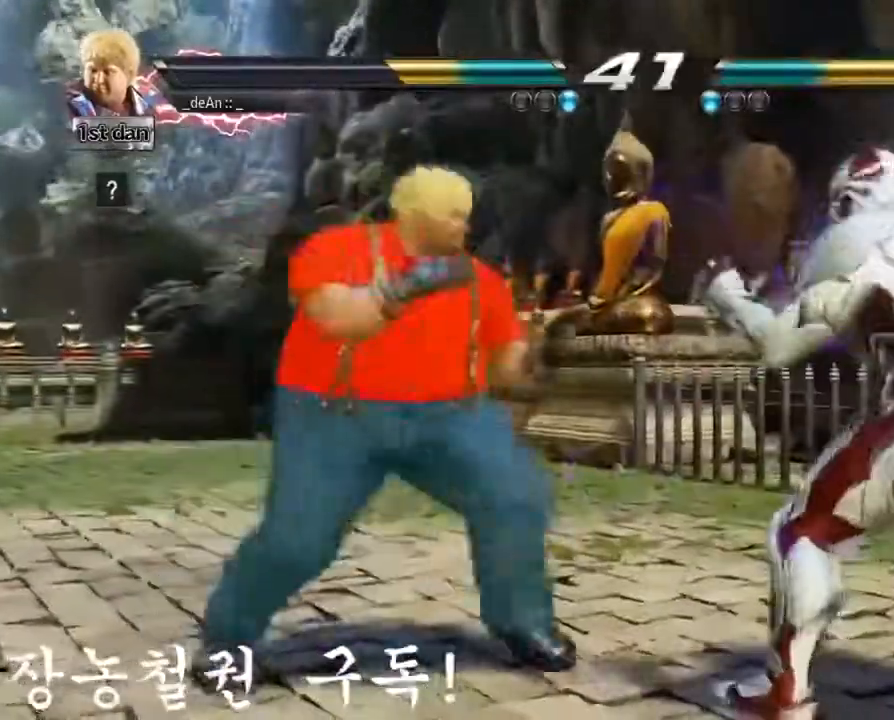
{"dt_ms": 500, "buttons": [], "left_stick": "up-left", "events": [[50, "left_stick", "down-right"], [83, "CIRCLE", "down"], [133, "CIRCLE", "up"], [217, "TRIANGLE", "down"], [267, "TRIANGLE", "up"], [267, "left_stick", "center"], [350, "SQUARE", "down"], [350, "TRIANGLE", "down"], [383, "left_stick", "left"], [450, "SQUARE", "up"], [467, "TRIANGLE", "up"], [483, "left_stick", "up-left"]]}
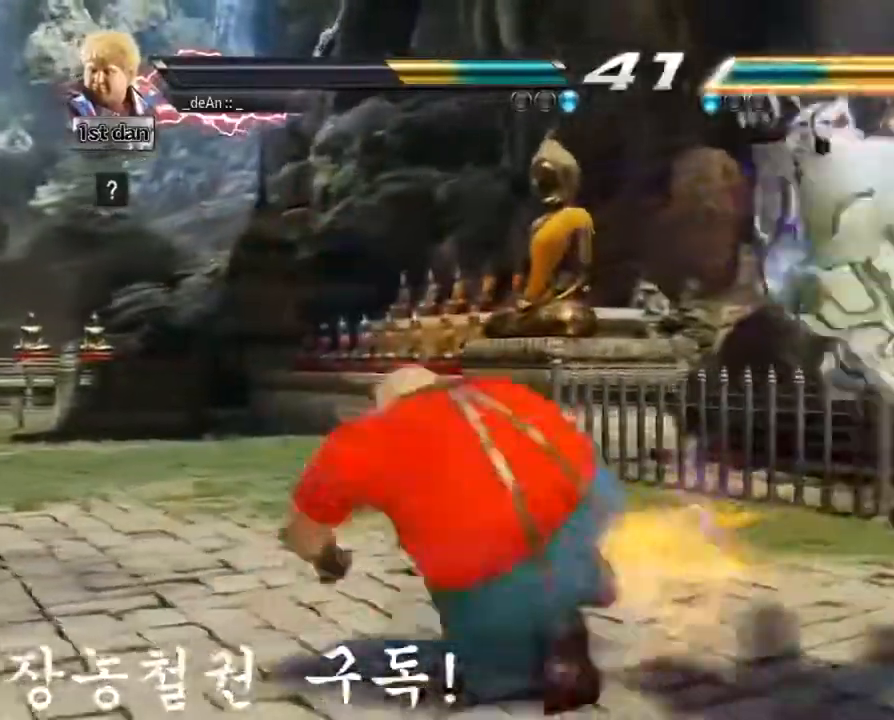
{"dt_ms": 501, "buttons": [], "left_stick": "center", "events": [[17, "SQUARE", "down"], [17, "TRIANGLE", "down"], [117, "SQUARE", "up"], [184, "SQUARE", "down"], [200, "left_stick", "center"], [284, "SQUARE", "up"], [300, "TRIANGLE", "up"]]}
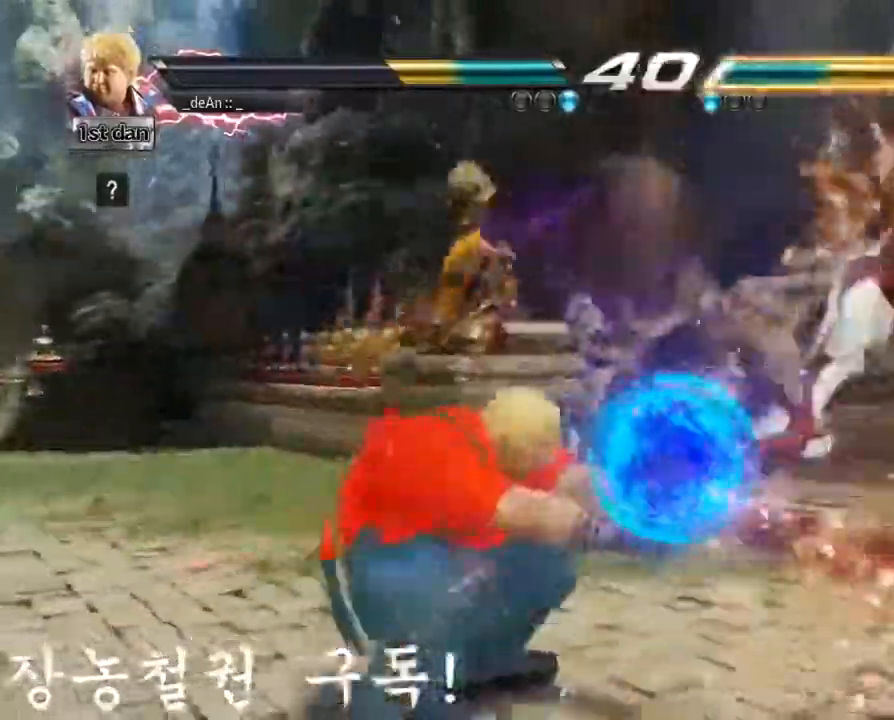
{"dt_ms": 500, "buttons": [], "left_stick": "right", "events": [[283, "left_stick", "right"], [367, "left_stick", "center"], [450, "left_stick", "right"]]}
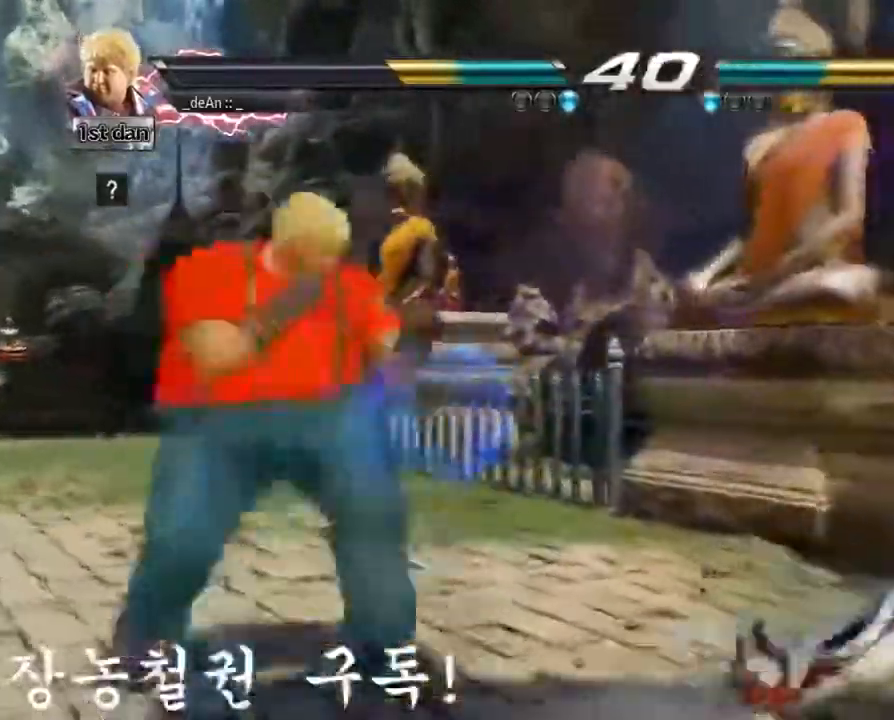
{"dt_ms": 501, "buttons": [], "left_stick": "left"}
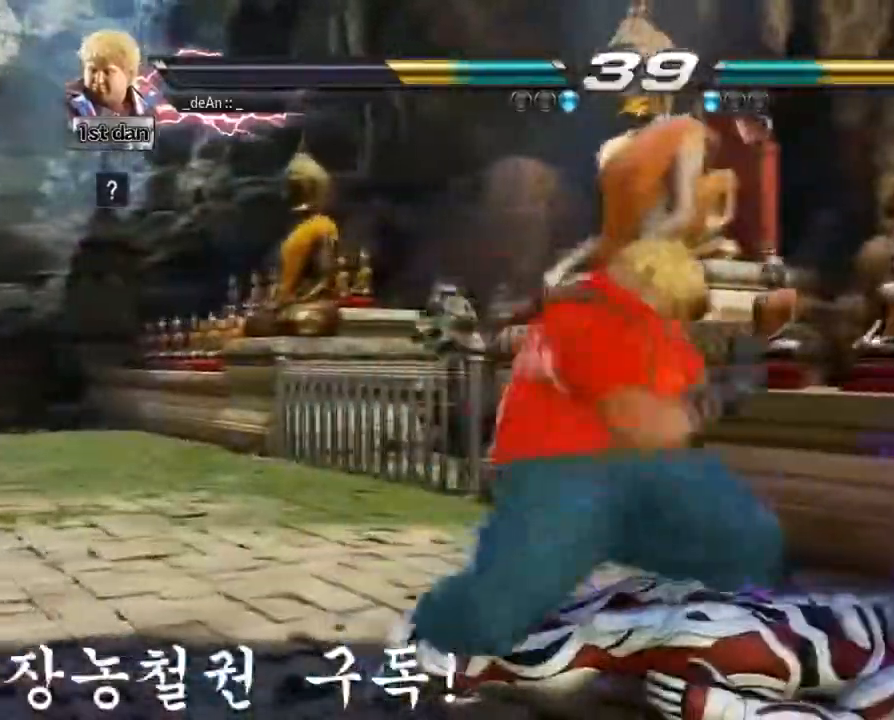
{"dt_ms": 500, "buttons": [], "left_stick": "left", "events": [[200, "TRIANGLE", "down"], [433, "TRIANGLE", "up"]]}
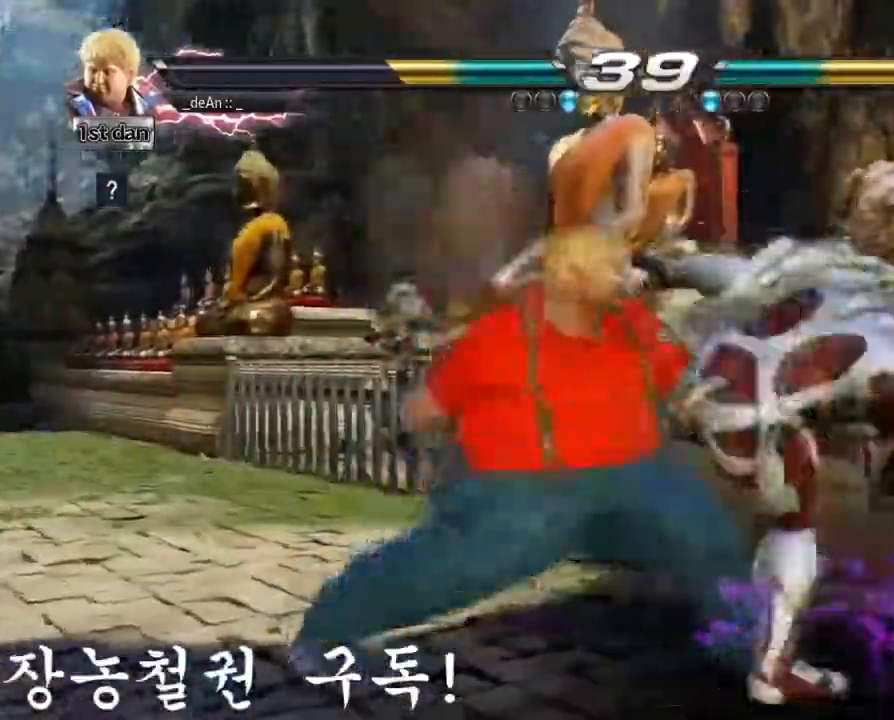
{"dt_ms": 501, "buttons": [], "left_stick": "left"}
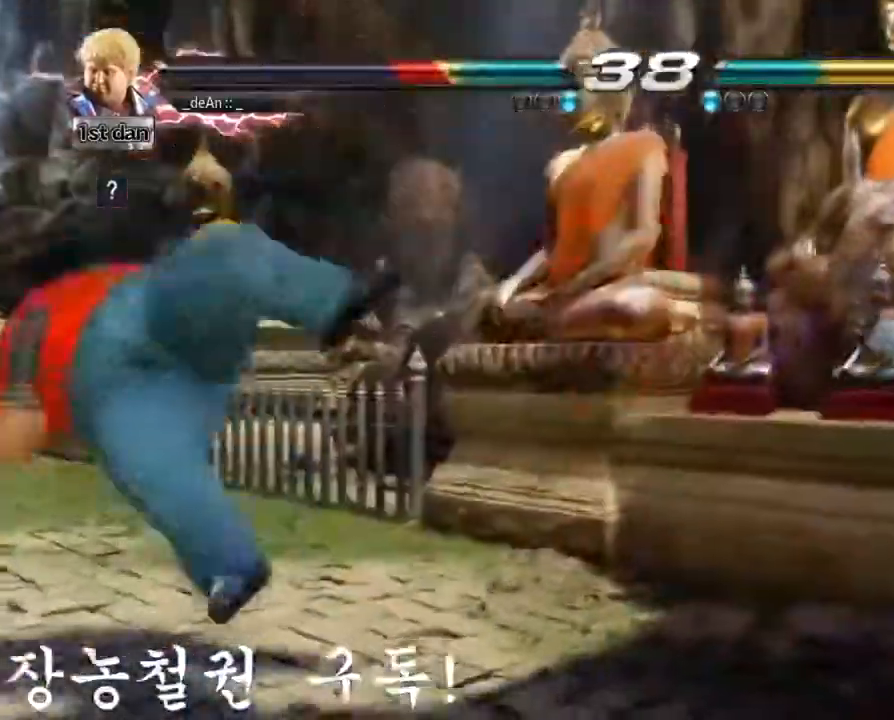
{"dt_ms": 500, "buttons": ["CROSS", "CIRCLE"], "left_stick": "down"}
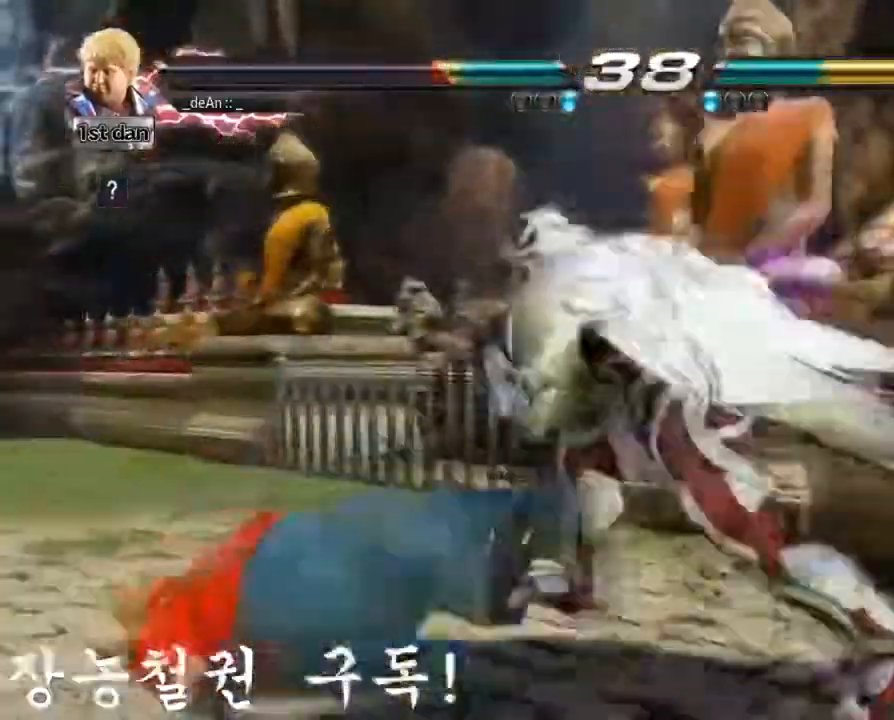
{"dt_ms": 501, "buttons": ["CROSS", "CIRCLE"], "left_stick": "center"}